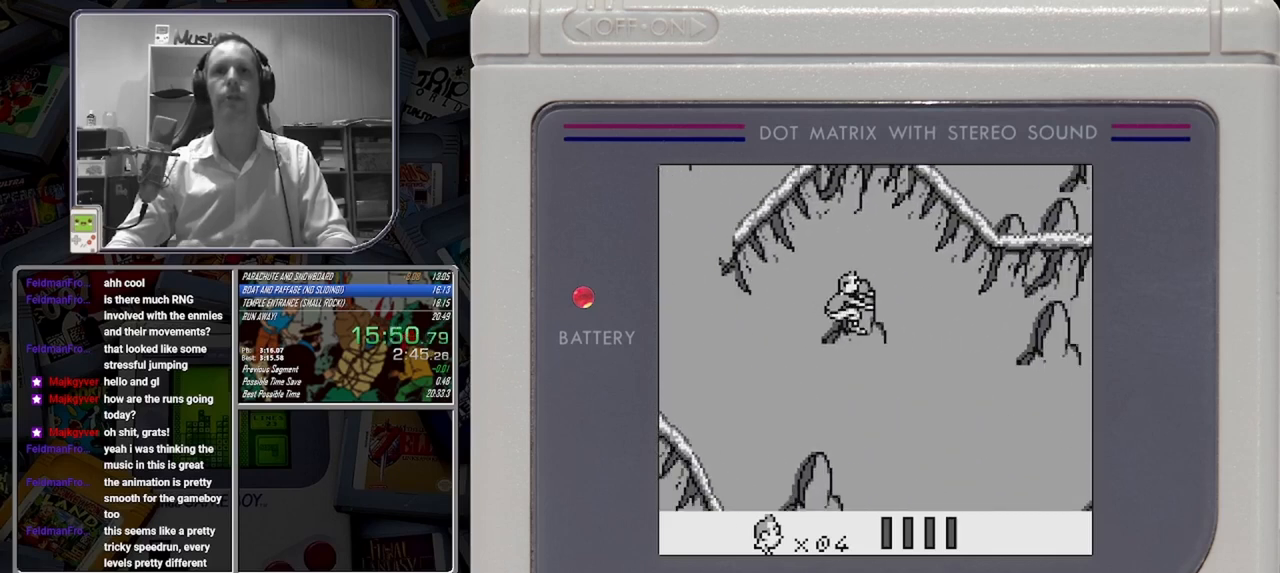
Gameplay with a controller (Nintendo layout); each line is a JSON object with the inputs held at the frame after it. "button_events" lists button changes between this image and that frame as [ms after this image, input, new state], when the widget could be followed in between (sticks are given only as held states). Not read: DPAD_RIGHT L3 R3 left_stick right_stick.
{"buttons": ["B"], "button_events": []}
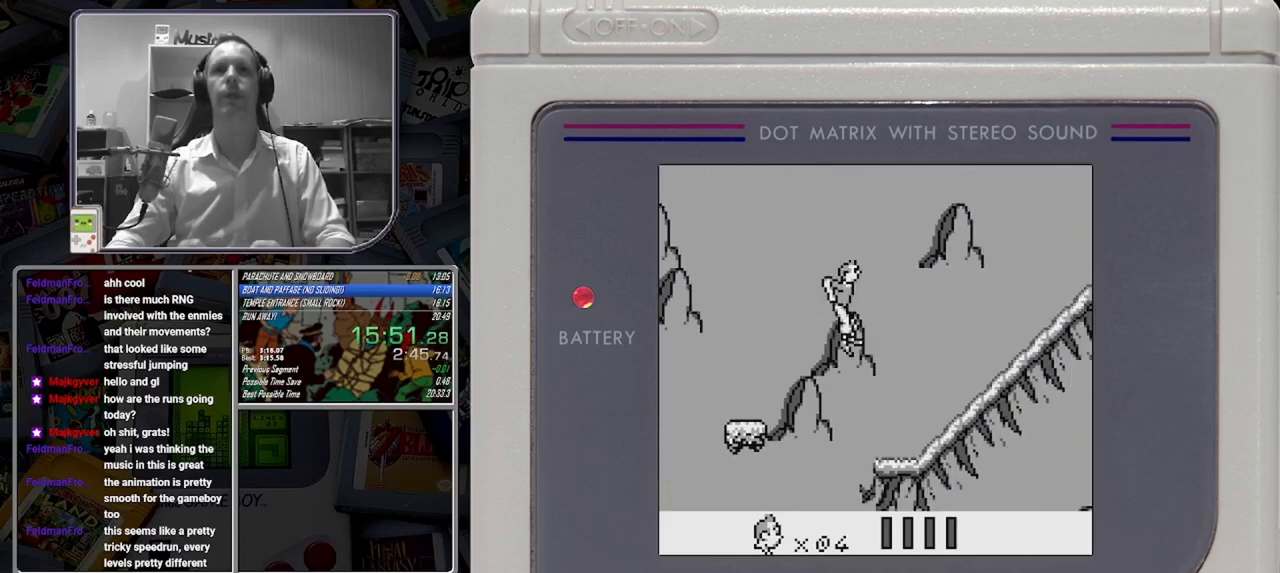
{"buttons": ["B"], "button_events": [[250, "A", "down"], [375, "A", "up"]]}
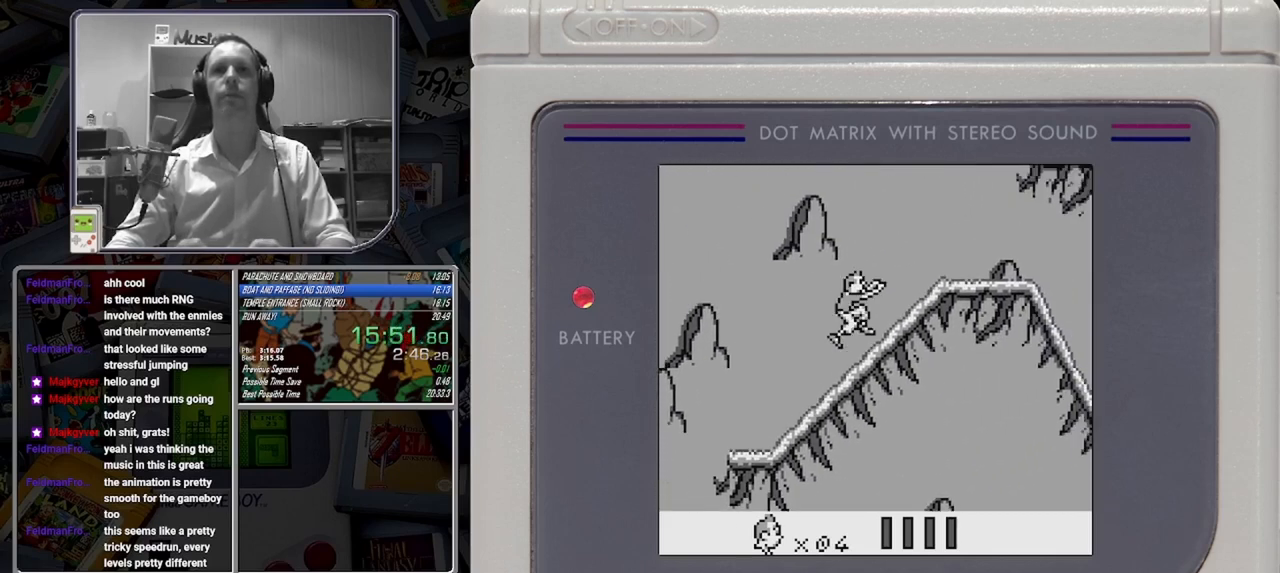
{"buttons": ["B"], "button_events": []}
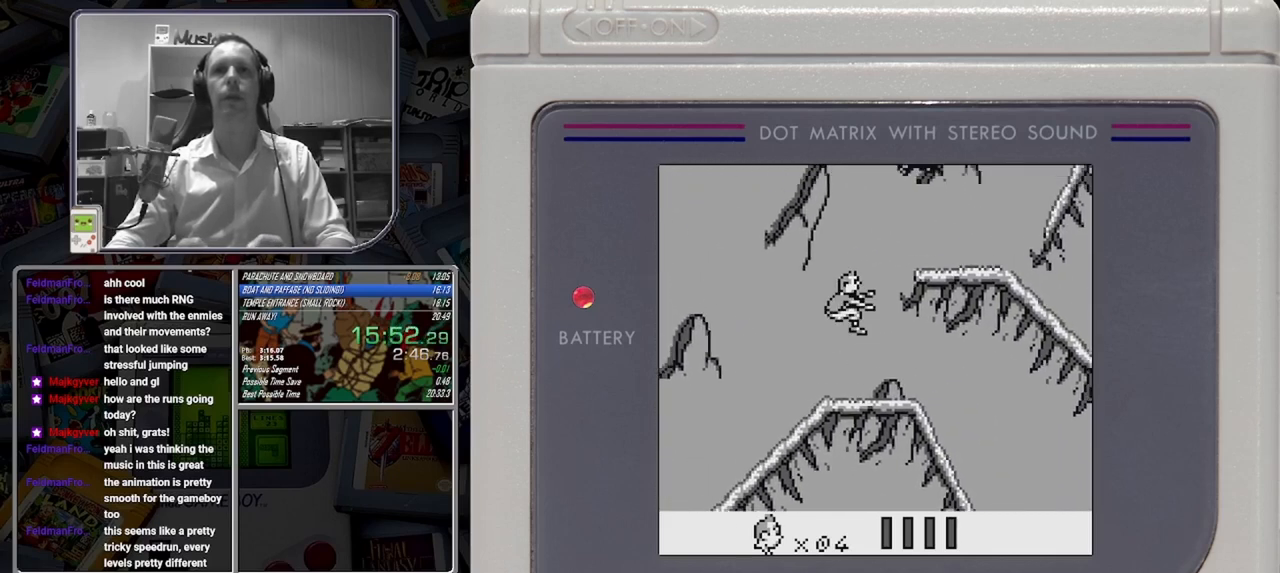
{"buttons": ["A", "B"], "button_events": [[417, "A", "down"]]}
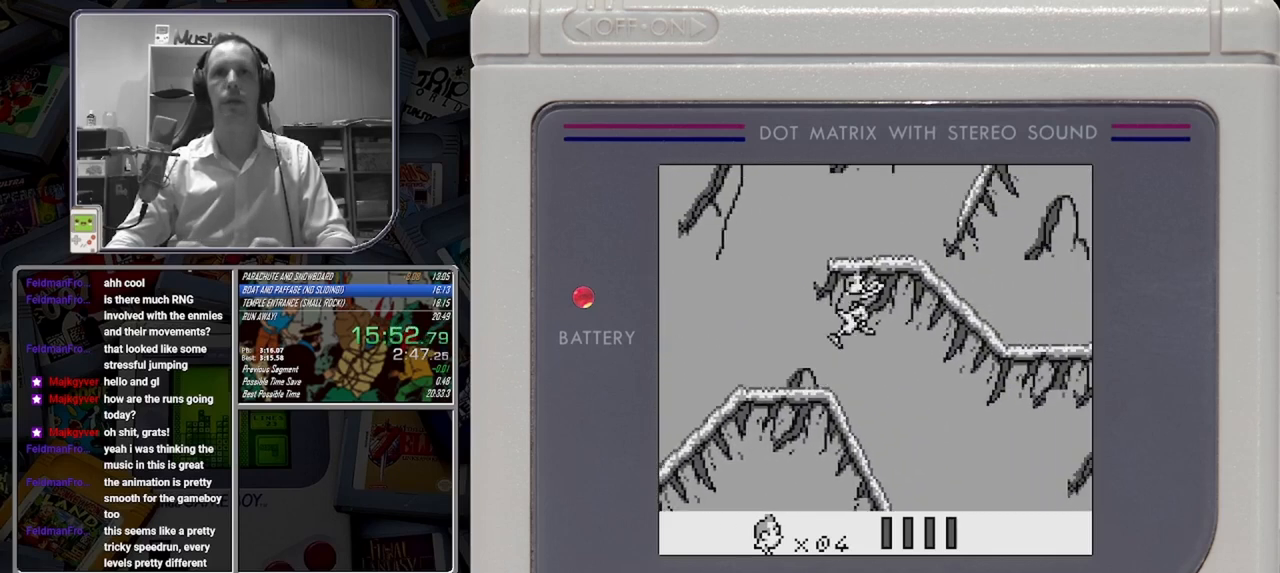
{"buttons": ["B"], "button_events": [[167, "A", "up"]]}
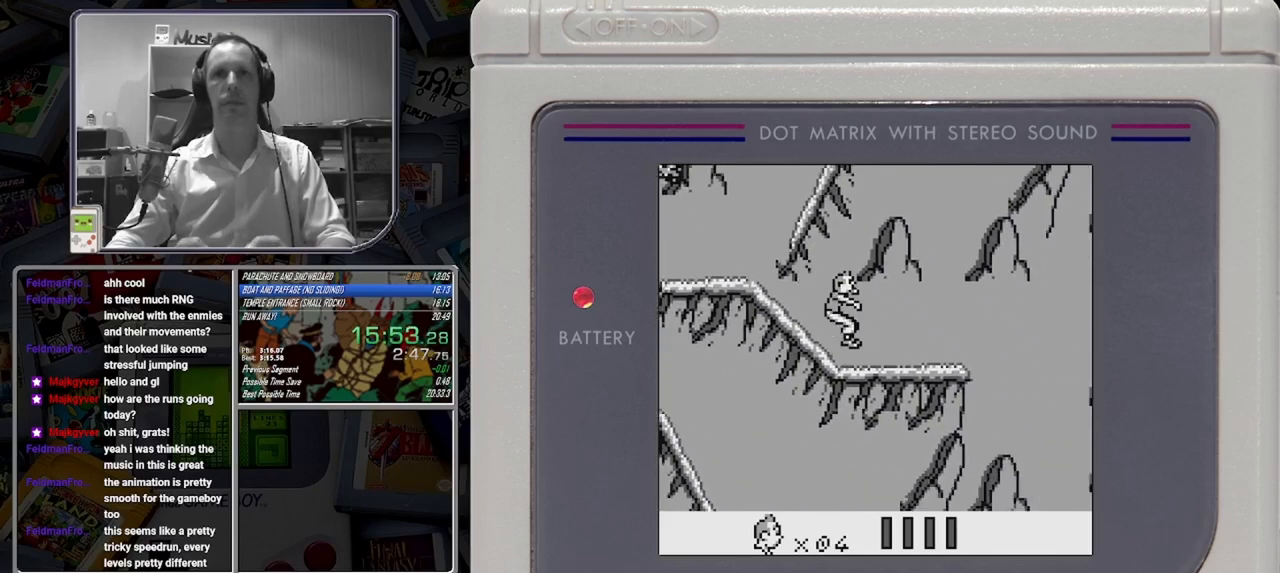
{"buttons": ["B", "DPAD_LEFT"], "button_events": [[83, "DPAD_LEFT", "down"], [125, "A", "down"], [458, "A", "up"]]}
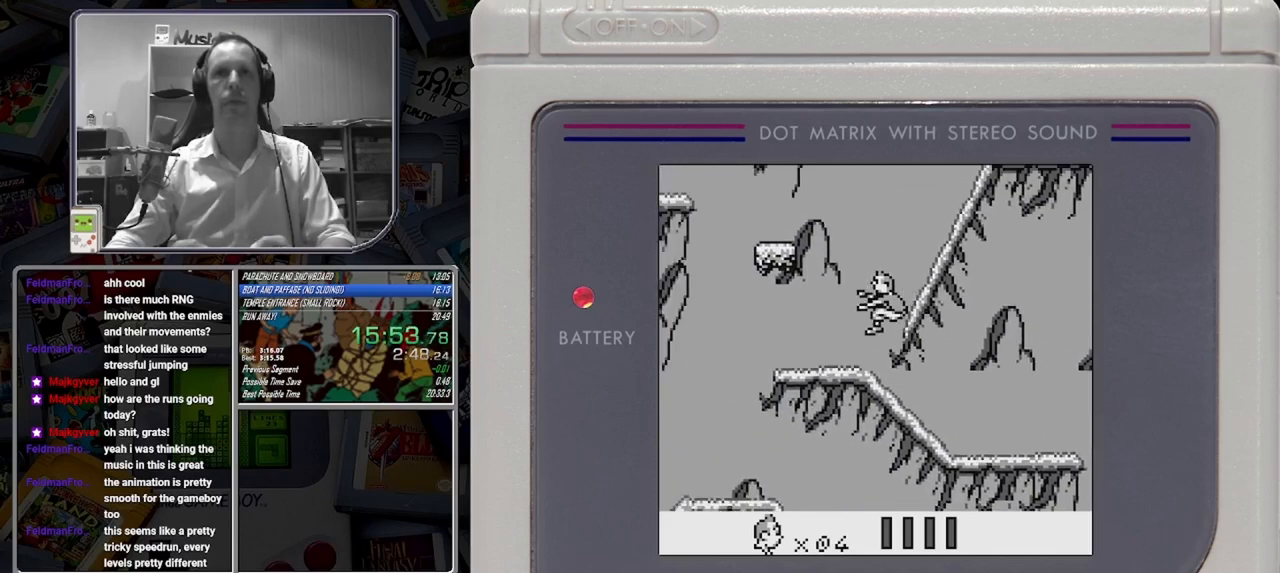
{"buttons": ["A", "B"], "button_events": [[42, "DPAD_LEFT", "up"], [417, "A", "down"]]}
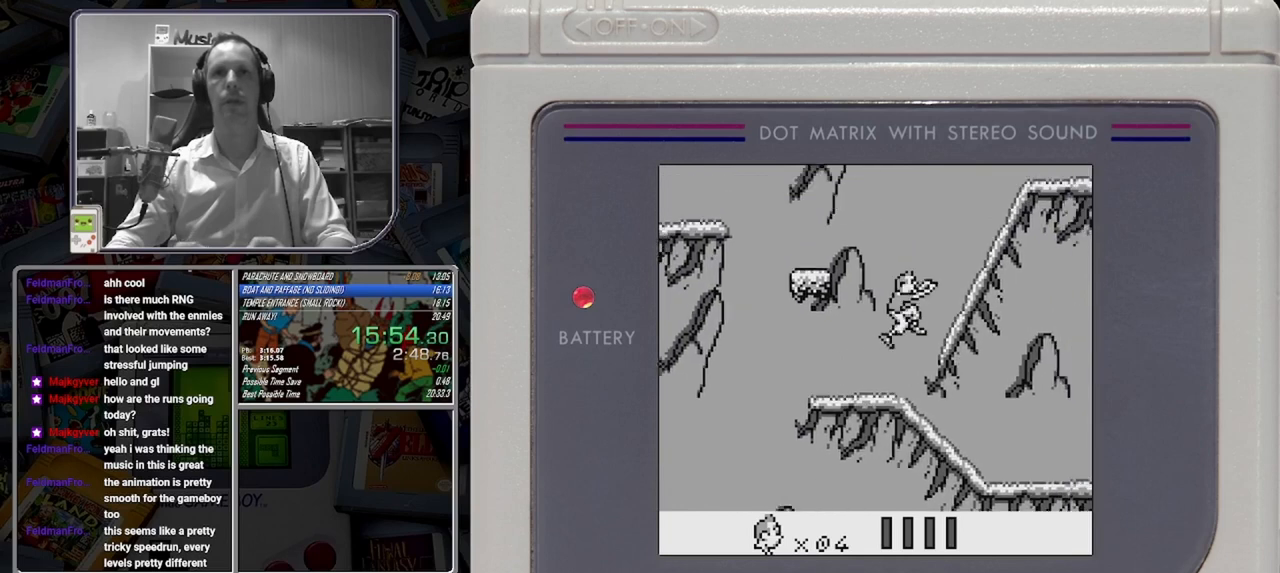
{"buttons": ["A", "DPAD_UP", "DPAD_LEFT"], "button_events": [[83, "A", "up"], [167, "B", "up"], [208, "DPAD_LEFT", "down"], [333, "A", "down"], [333, "DPAD_UP", "down"]]}
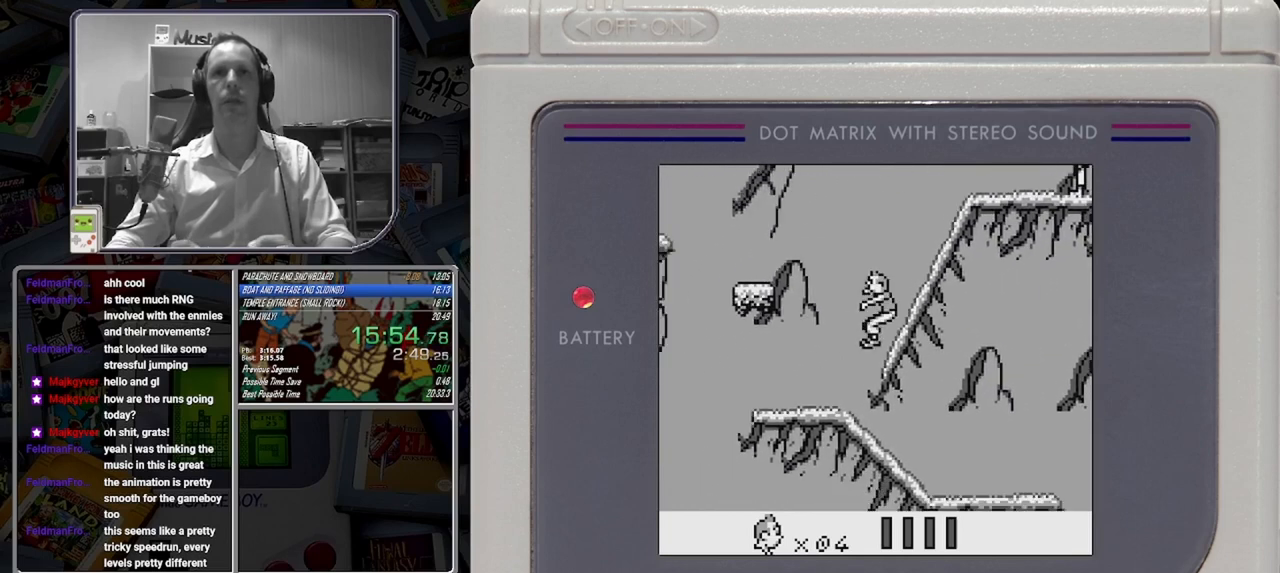
{"buttons": [], "button_events": [[208, "DPAD_UP", "up"], [250, "A", "up"], [250, "DPAD_LEFT", "up"]]}
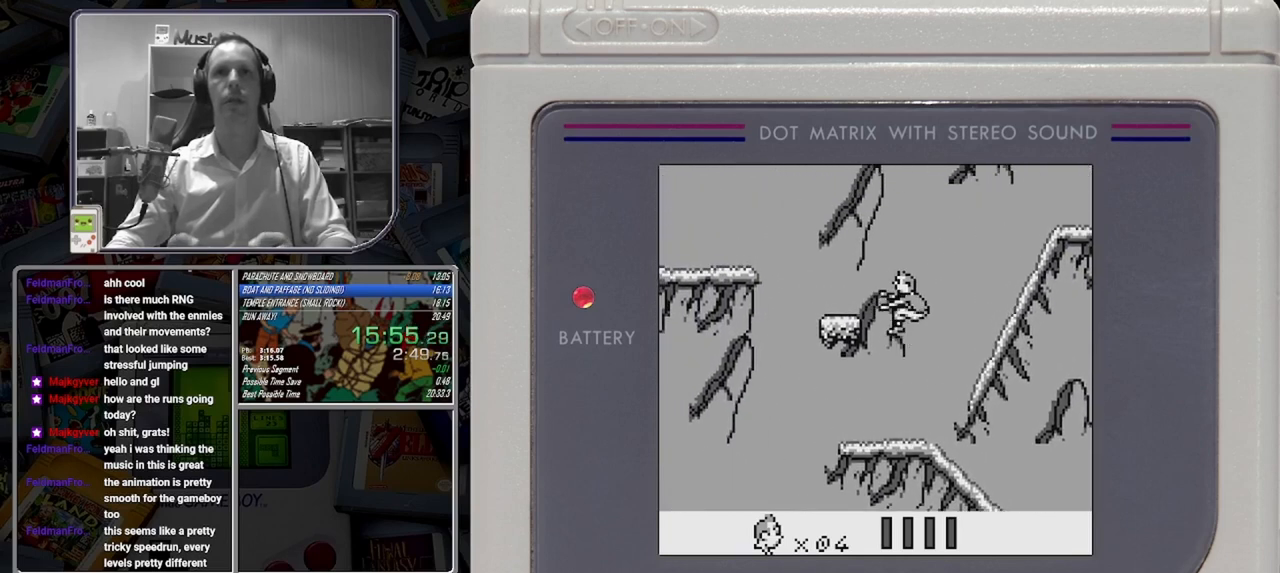
{"buttons": ["A"], "button_events": [[417, "A", "down"]]}
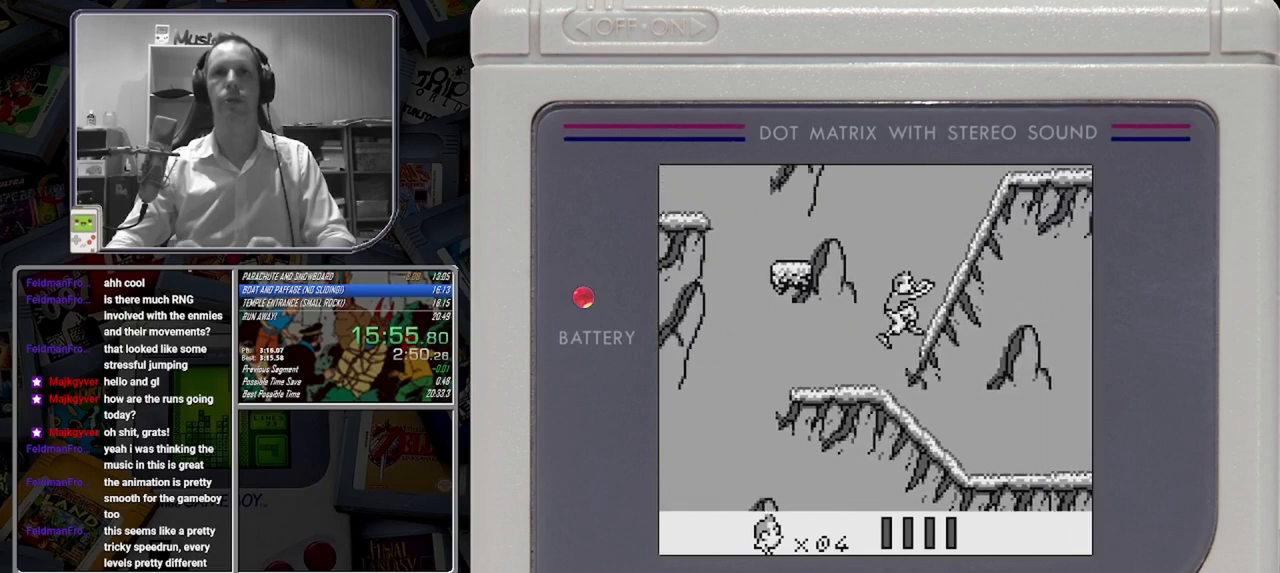
{"buttons": ["A", "DPAD_LEFT"], "button_events": [[250, "A", "up"], [417, "DPAD_LEFT", "down"], [500, "A", "down"]]}
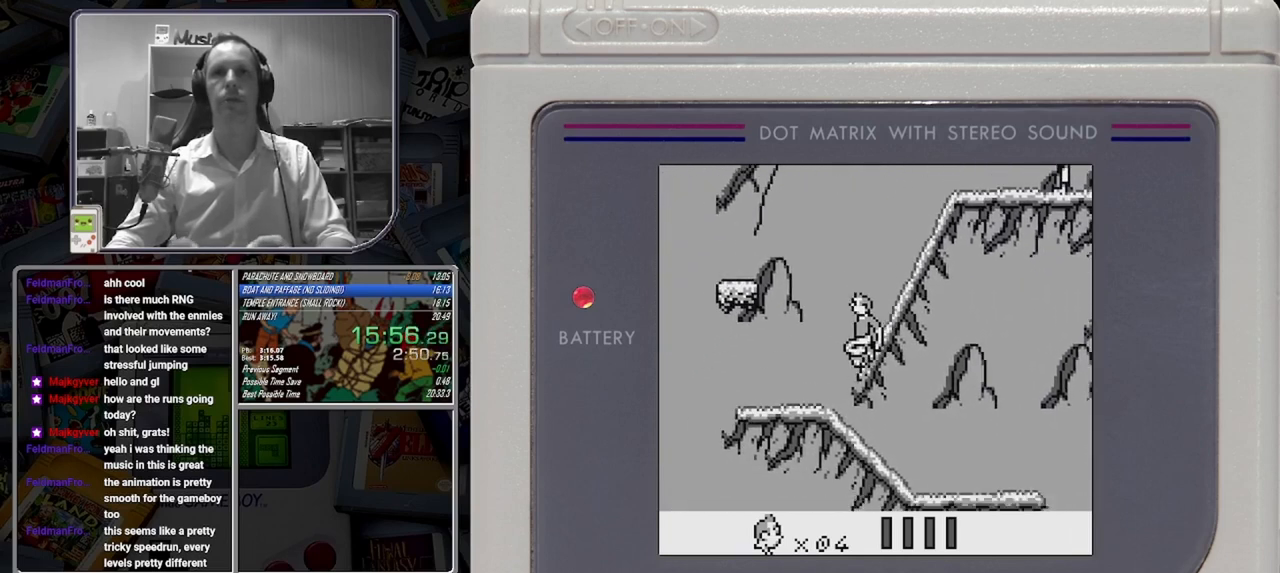
{"buttons": [], "button_events": [[417, "A", "up"], [458, "DPAD_LEFT", "up"]]}
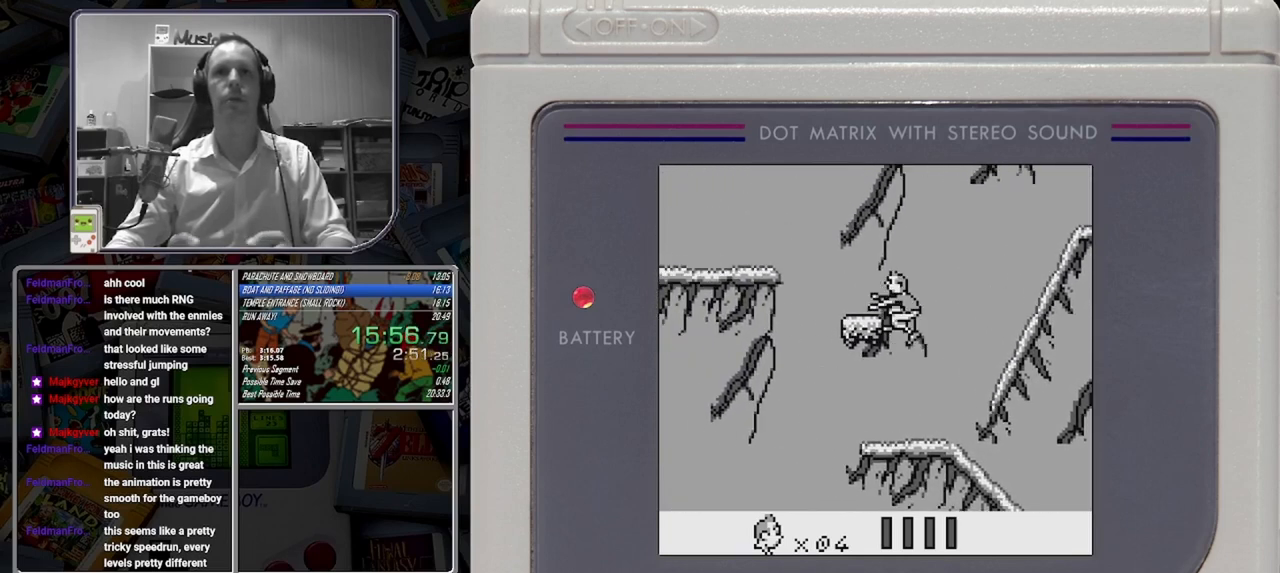
{"buttons": ["A"], "button_events": [[500, "A", "down"]]}
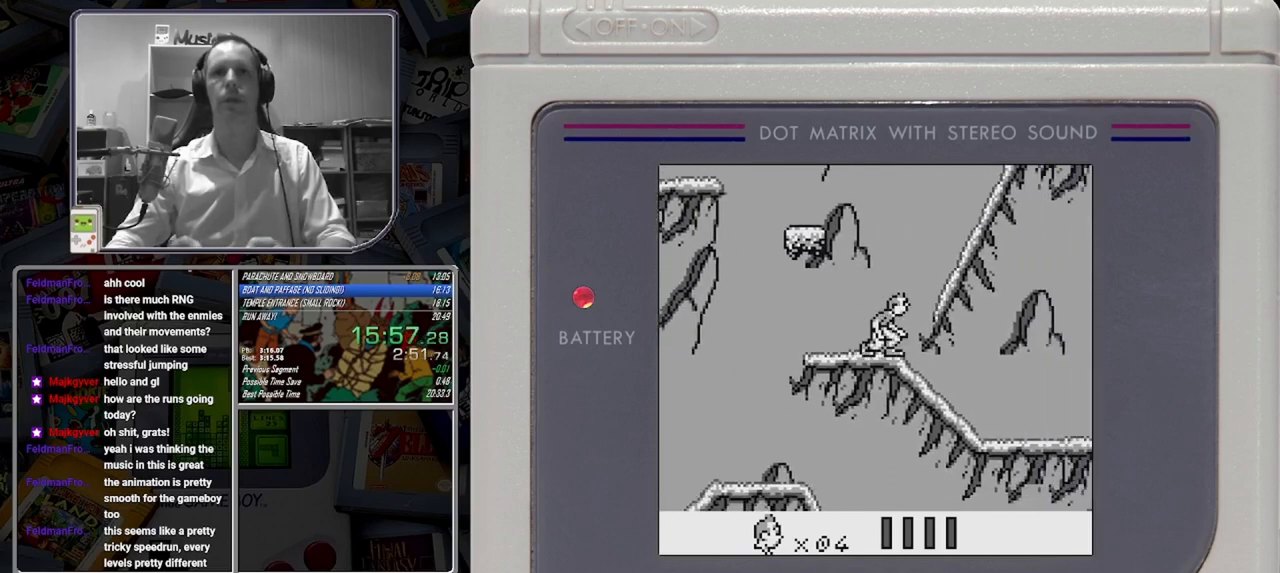
{"buttons": ["DPAD_LEFT"], "button_events": [[417, "A", "up"], [500, "DPAD_LEFT", "down"]]}
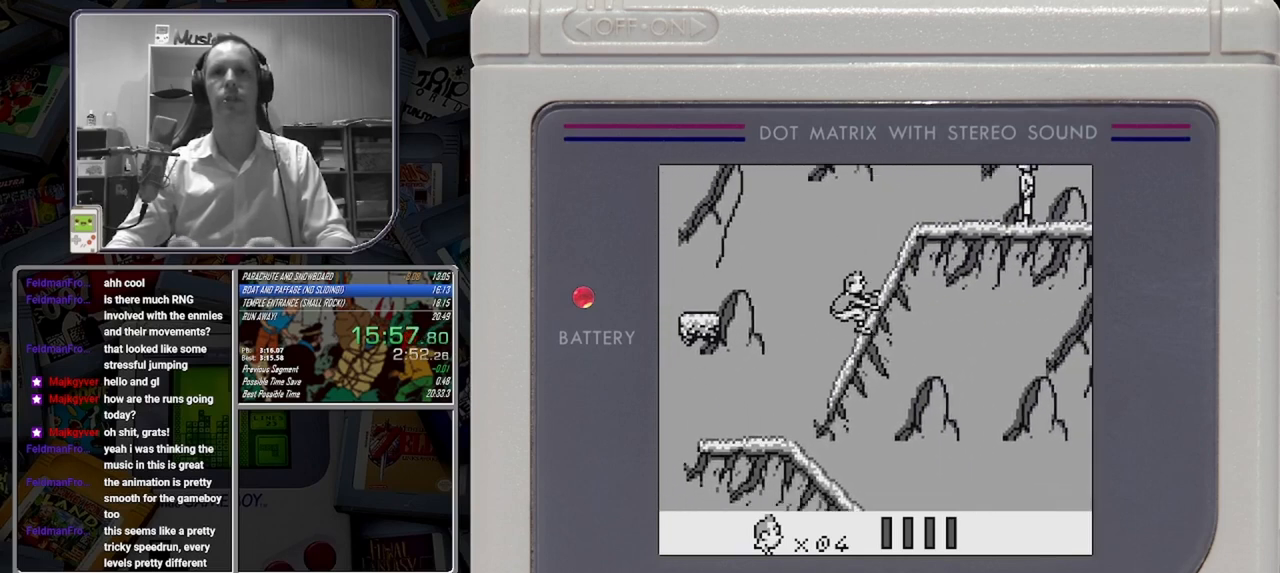
{"buttons": ["A", "DPAD_LEFT"], "button_events": [[125, "A", "down"]]}
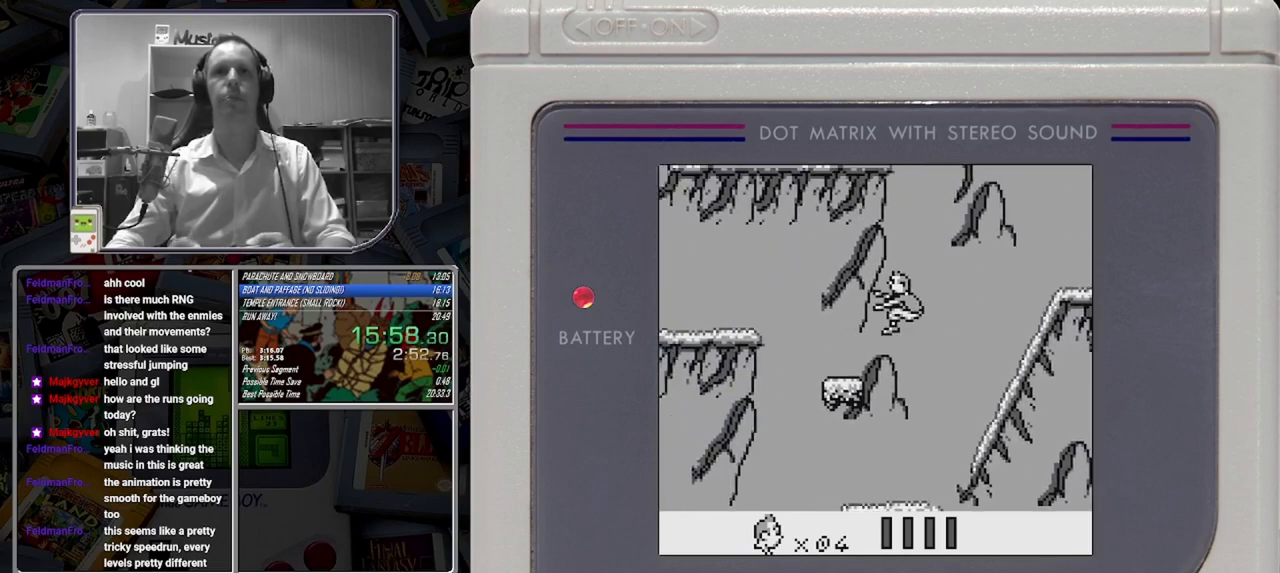
{"buttons": ["B", "DPAD_LEFT"], "button_events": [[83, "A", "up"], [208, "B", "down"], [333, "A", "down"], [500, "A", "up"]]}
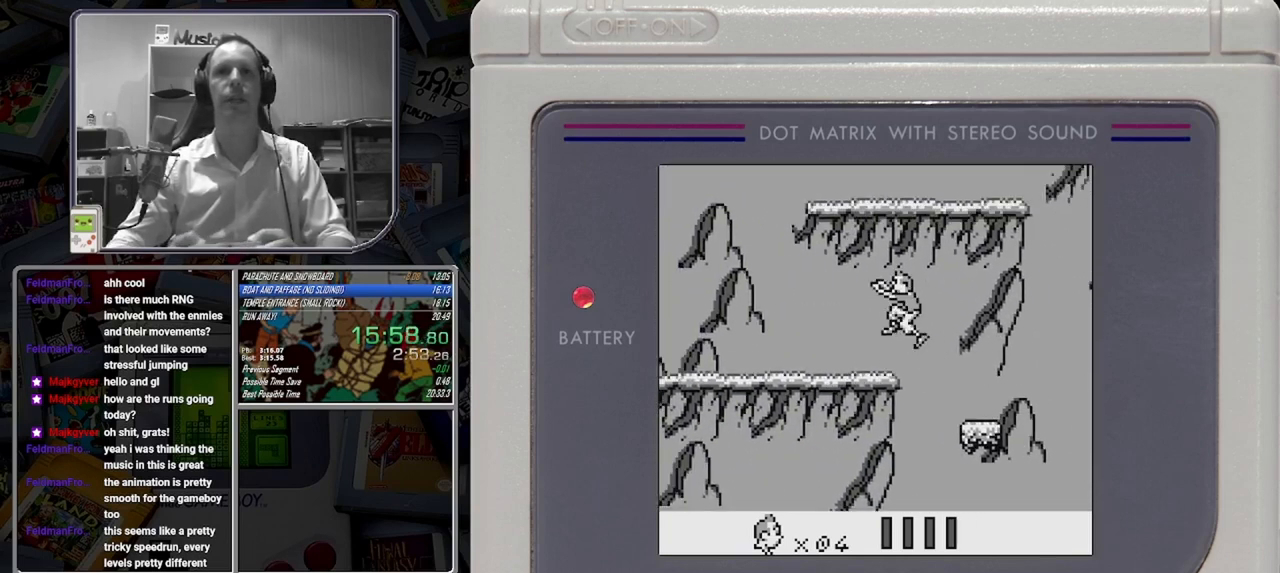
{"buttons": ["B", "DPAD_LEFT"], "button_events": []}
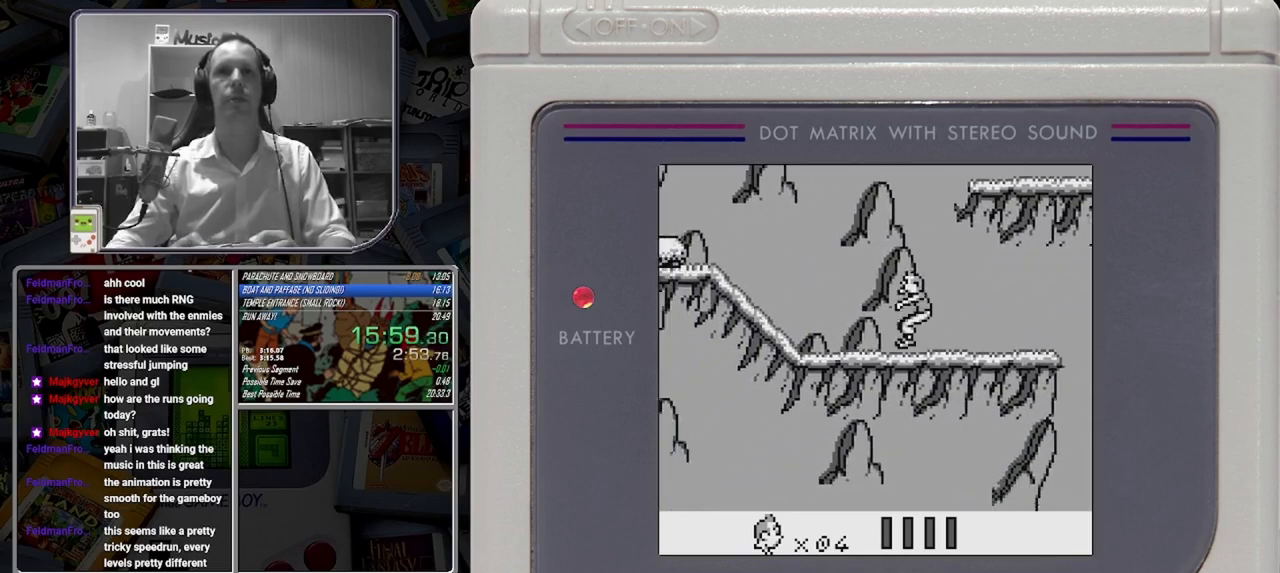
{"buttons": ["B", "DPAD_LEFT"], "button_events": [[83, "A", "down"], [208, "A", "up"]]}
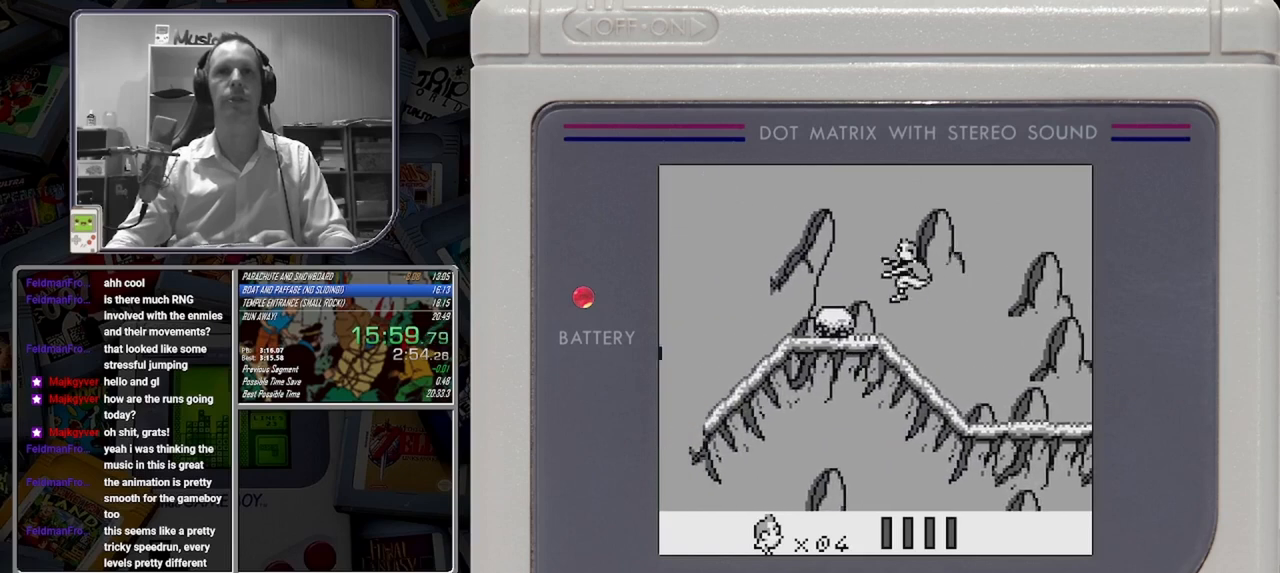
{"buttons": [], "button_events": [[83, "DPAD_DOWN", "down"], [83, "DPAD_LEFT", "up"], [292, "DPAD_DOWN", "up"], [417, "B", "up"]]}
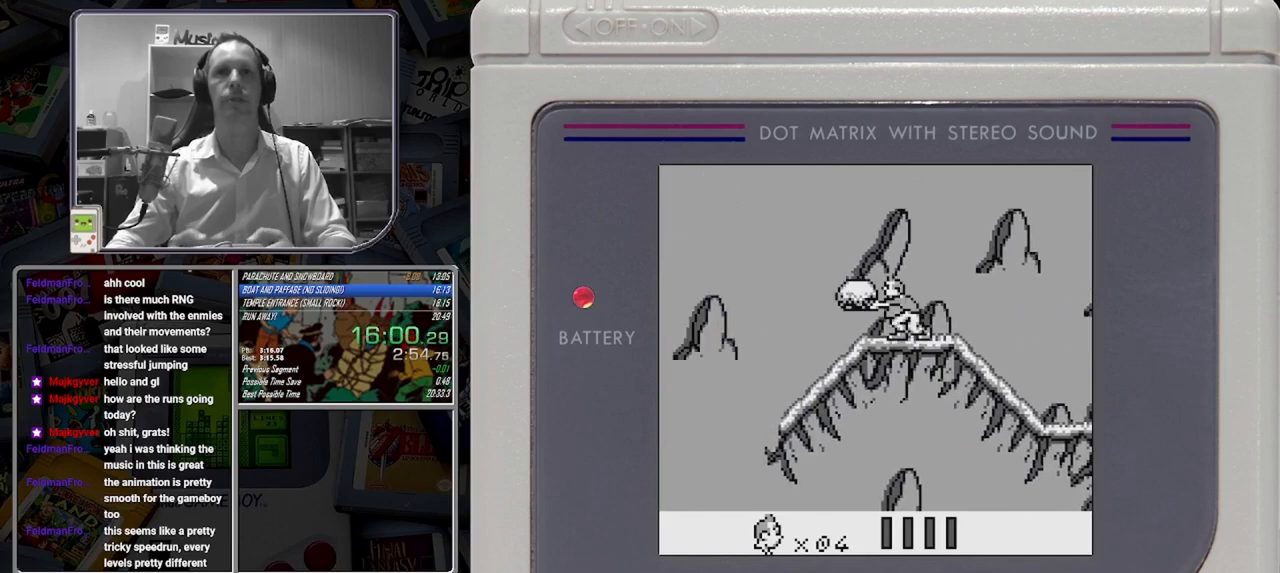
{"buttons": ["A", "DPAD_LEFT"], "button_events": [[83, "DPAD_LEFT", "down"], [500, "A", "down"]]}
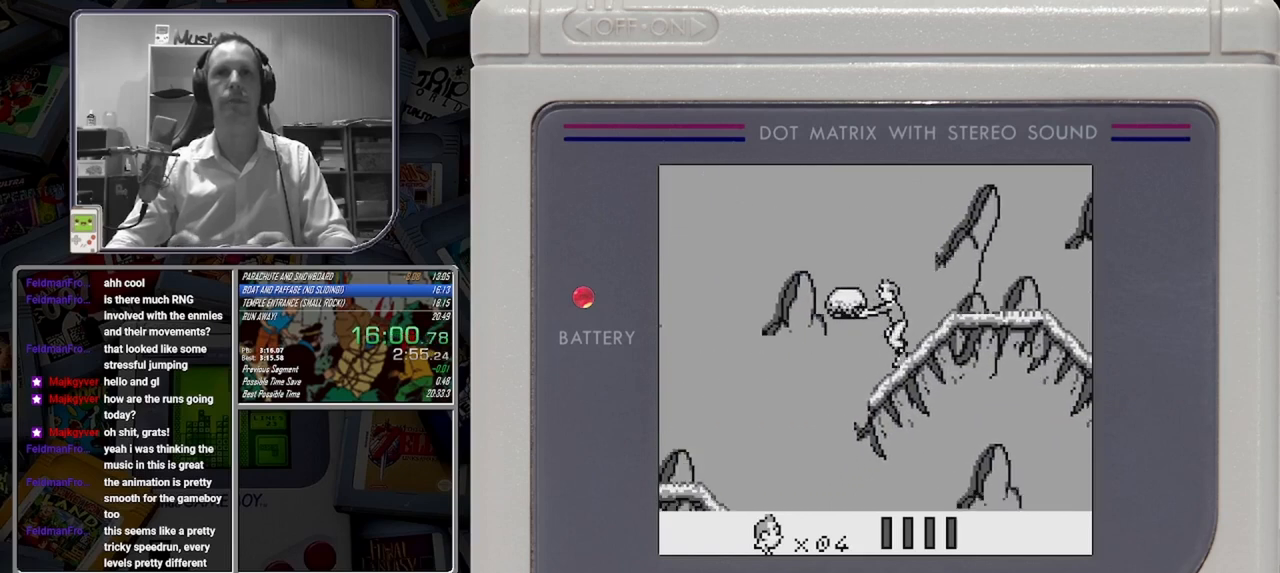
{"buttons": ["DPAD_LEFT"], "button_events": [[375, "A", "up"]]}
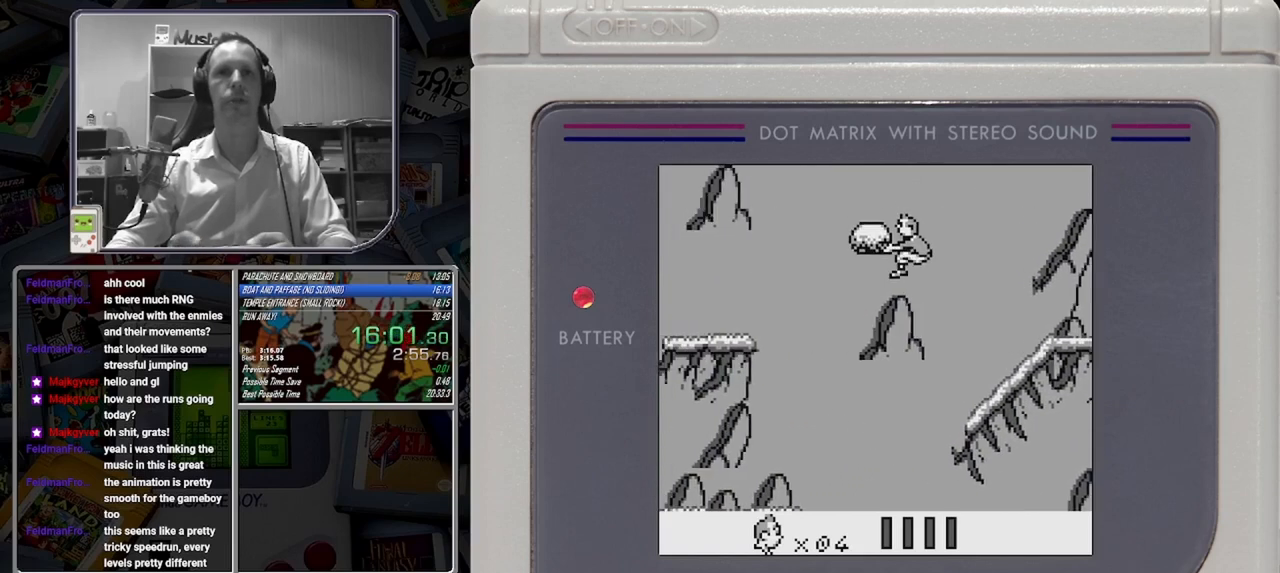
{"buttons": ["A", "DPAD_LEFT"], "button_events": [[458, "A", "down"]]}
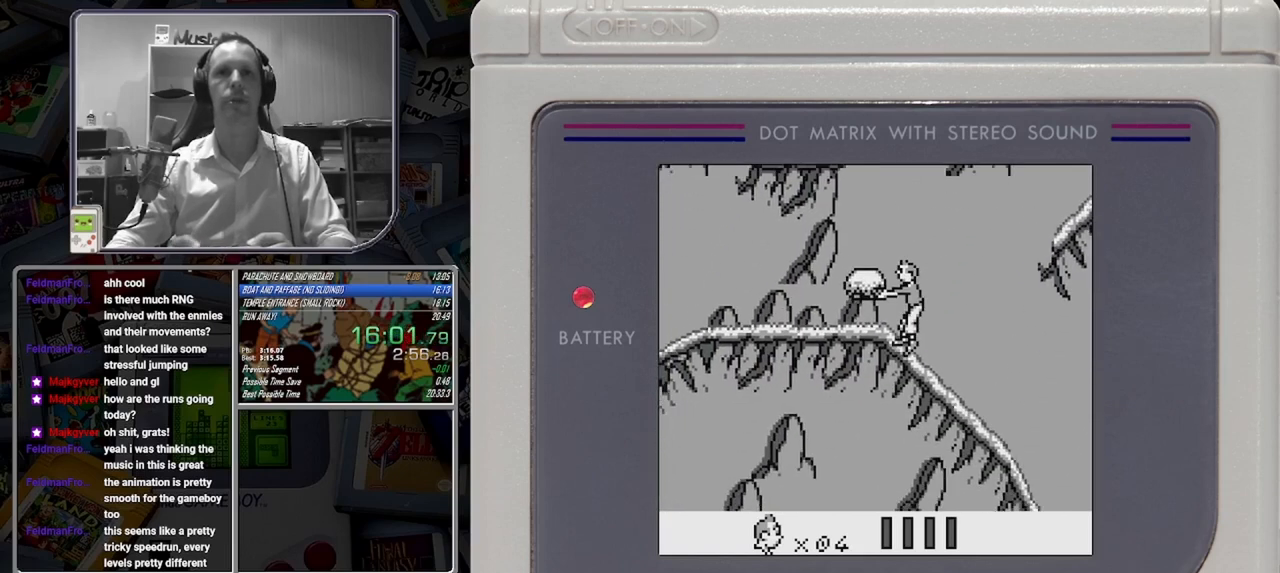
{"buttons": [], "button_events": [[83, "A", "up"], [333, "DPAD_LEFT", "up"]]}
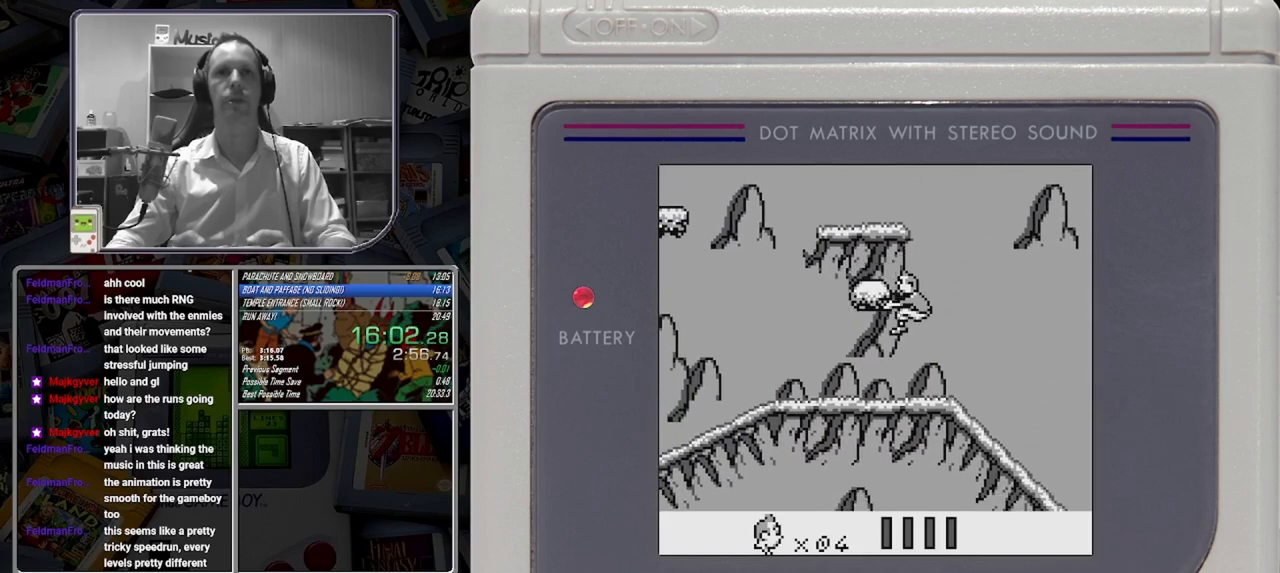
{"buttons": [], "button_events": [[125, "B", "down"], [250, "B", "up"], [375, "DPAD_LEFT", "down"], [417, "A", "down"], [500, "A", "up"], [500, "DPAD_LEFT", "up"]]}
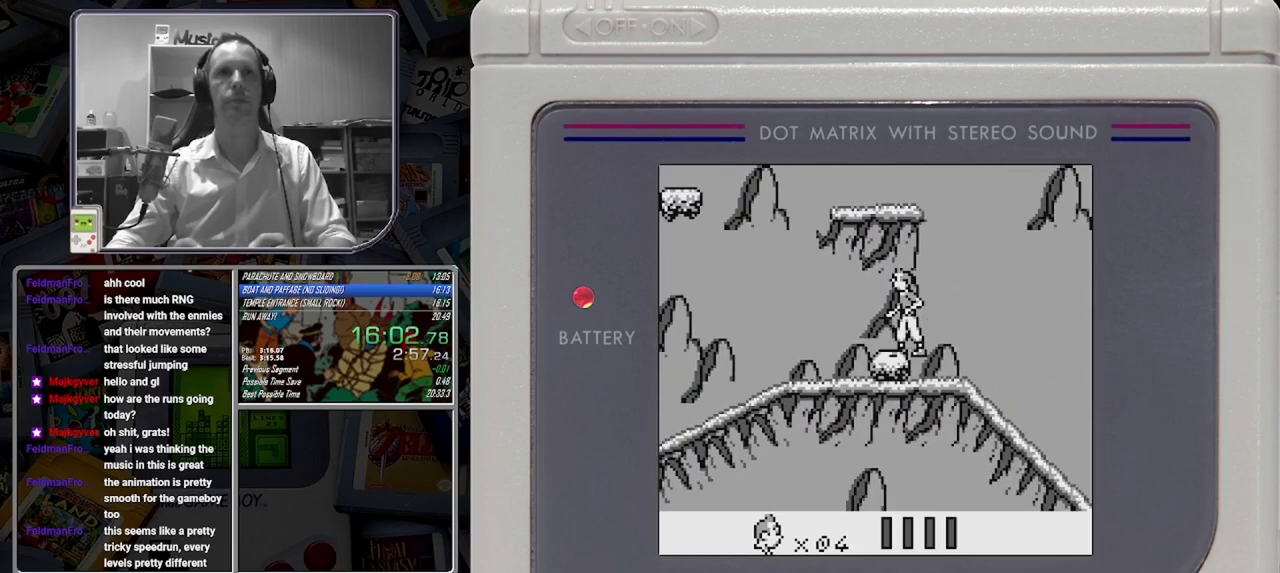
{"buttons": ["DPAD_UP"], "button_events": [[458, "DPAD_UP", "down"]]}
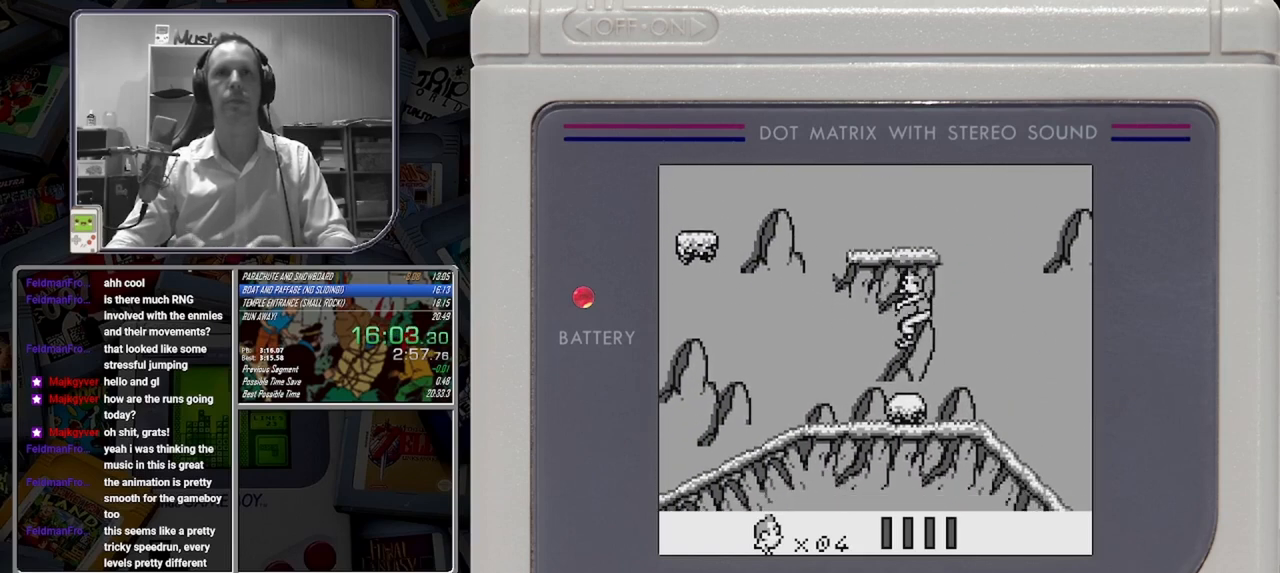
{"buttons": ["B"], "button_events": [[42, "DPAD_UP", "up"], [250, "B", "down"], [250, "DPAD_UP", "down"], [333, "DPAD_UP", "up"]]}